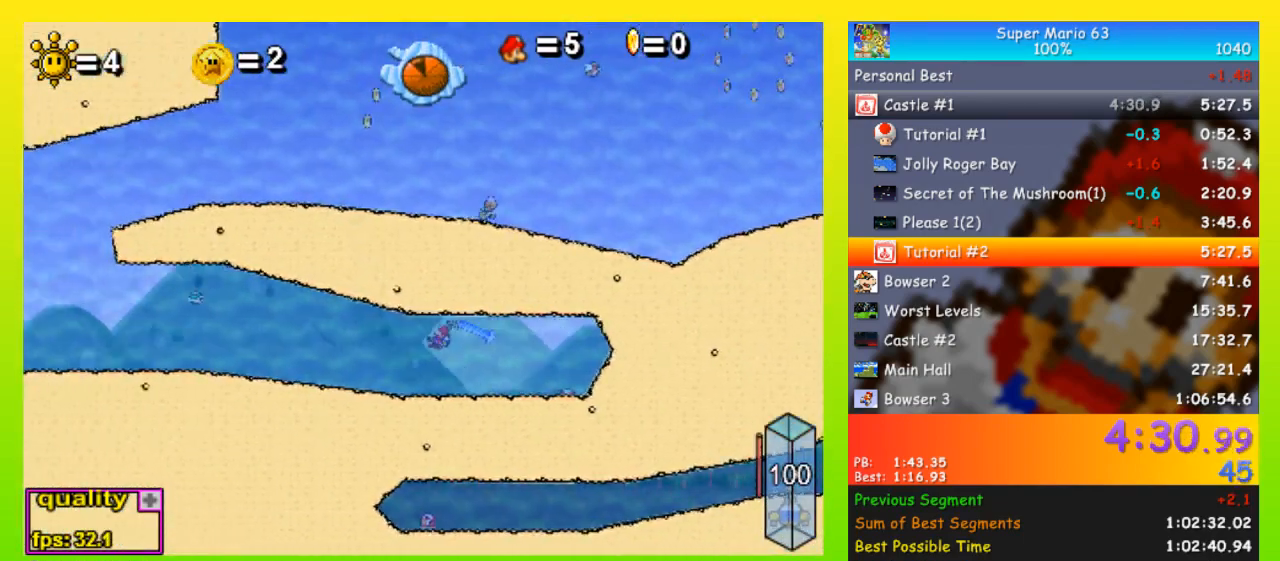
Gameplay with keyboard; each line is a JSON object with the keys held at the frame after it. "events" lists presses ("down") and releases ("up") of "down", "equals", "left", "minus", "p", "right", "semicolon", "shift", "space", "up", "x" and "z" between this image and that frame as [ms after this image, input, new state], when the widget could be followed in between. No other keys are recorded. Mouse input is not recorded.
{"keys": ["left", "semicolon", "space"], "events": []}
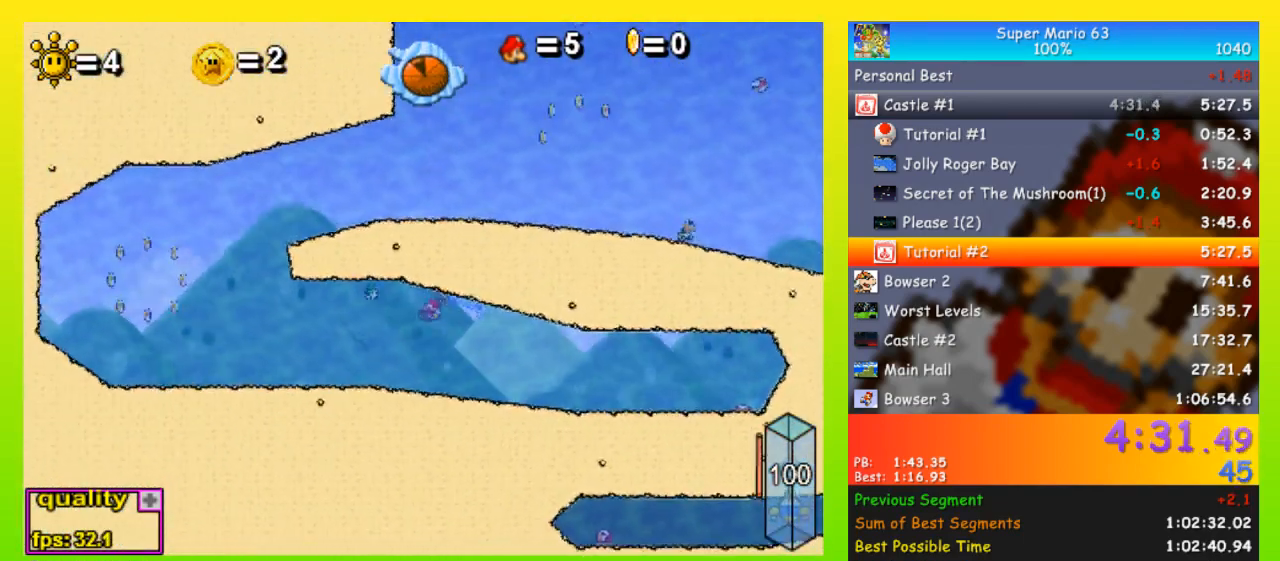
{"keys": ["right", "semicolon", "space"], "events": [[433, "right", "down"], [500, "left", "up"]]}
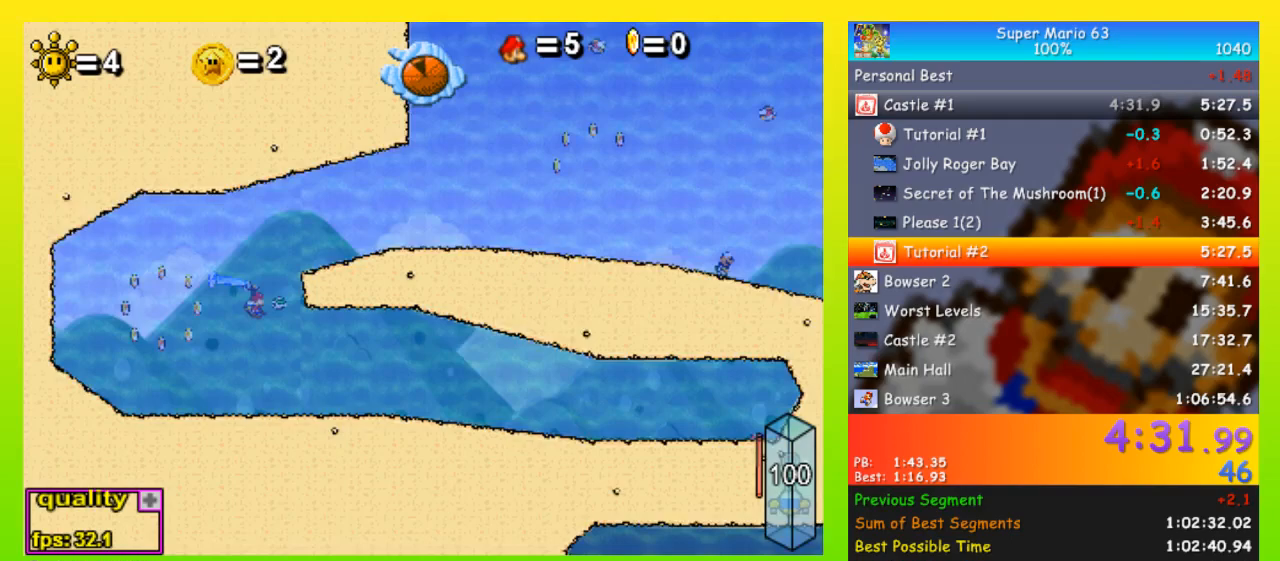
{"keys": ["right", "space"], "events": [[167, "semicolon", "up"]]}
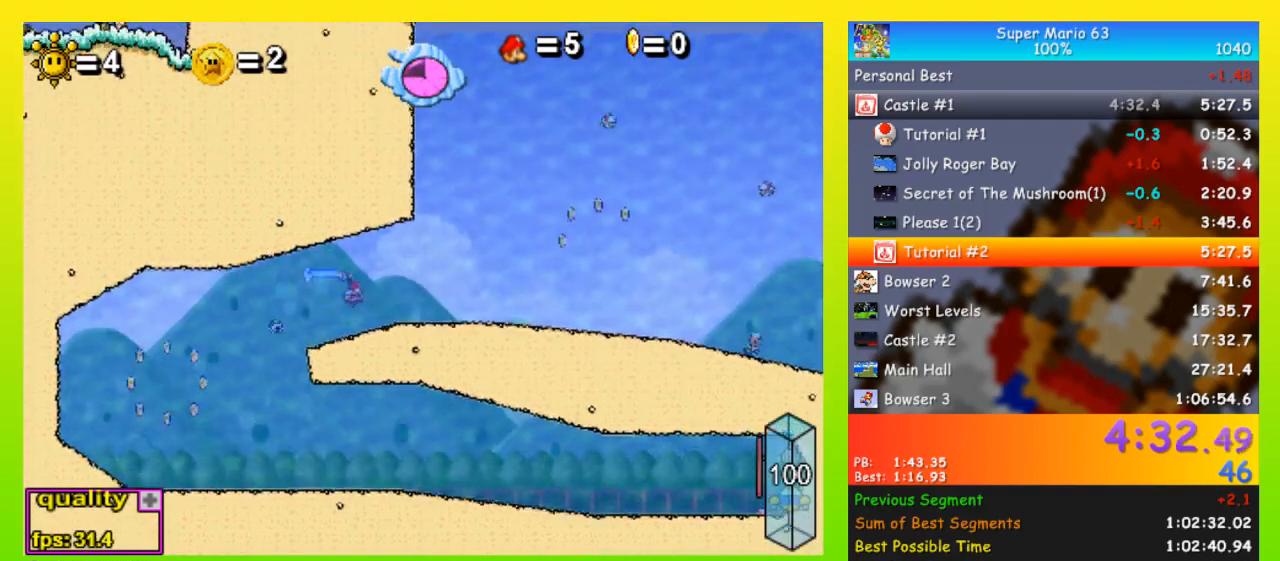
{"keys": ["right", "space"], "events": []}
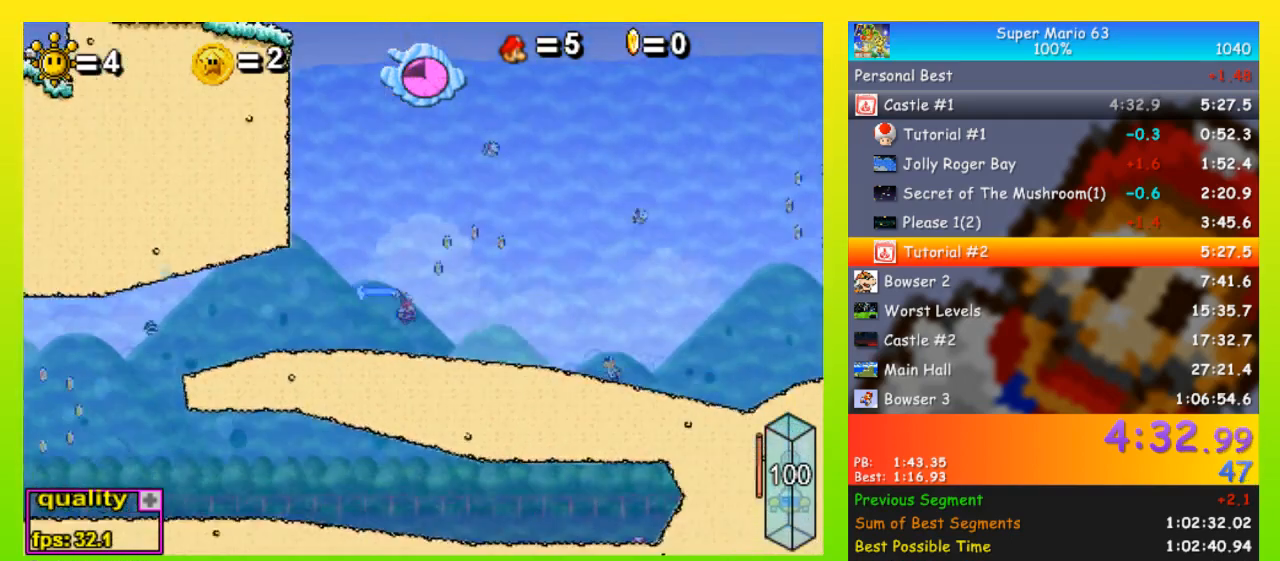
{"keys": ["right", "space"], "events": []}
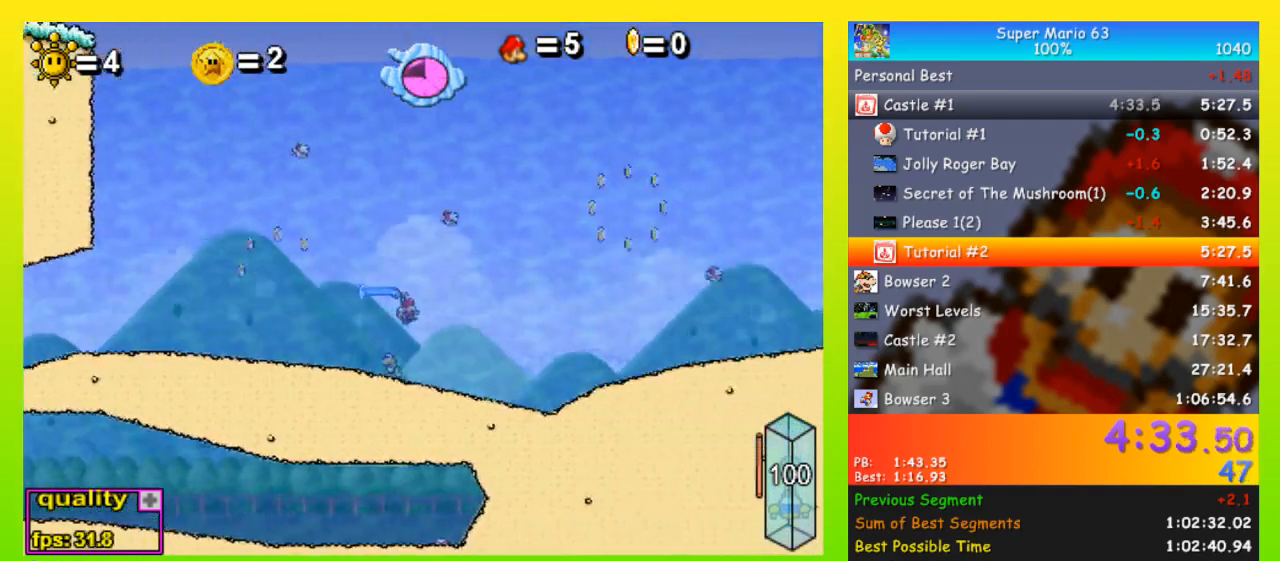
{"keys": ["right", "space"], "events": []}
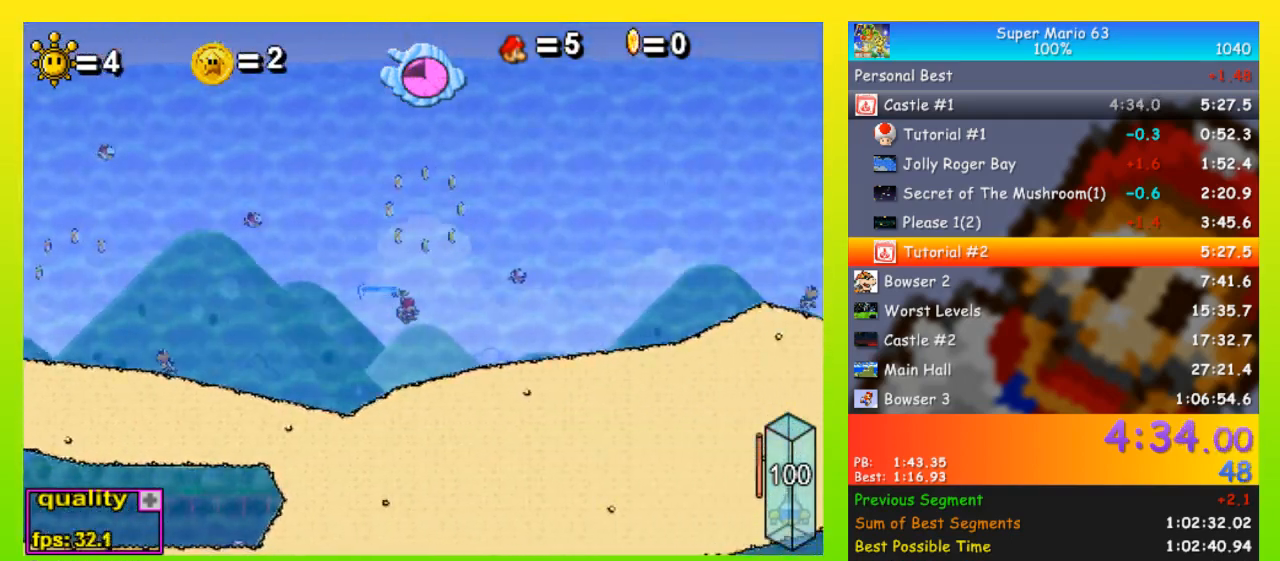
{"keys": ["right", "space"], "events": [[333, "up", "down"], [367, "up", "up"]]}
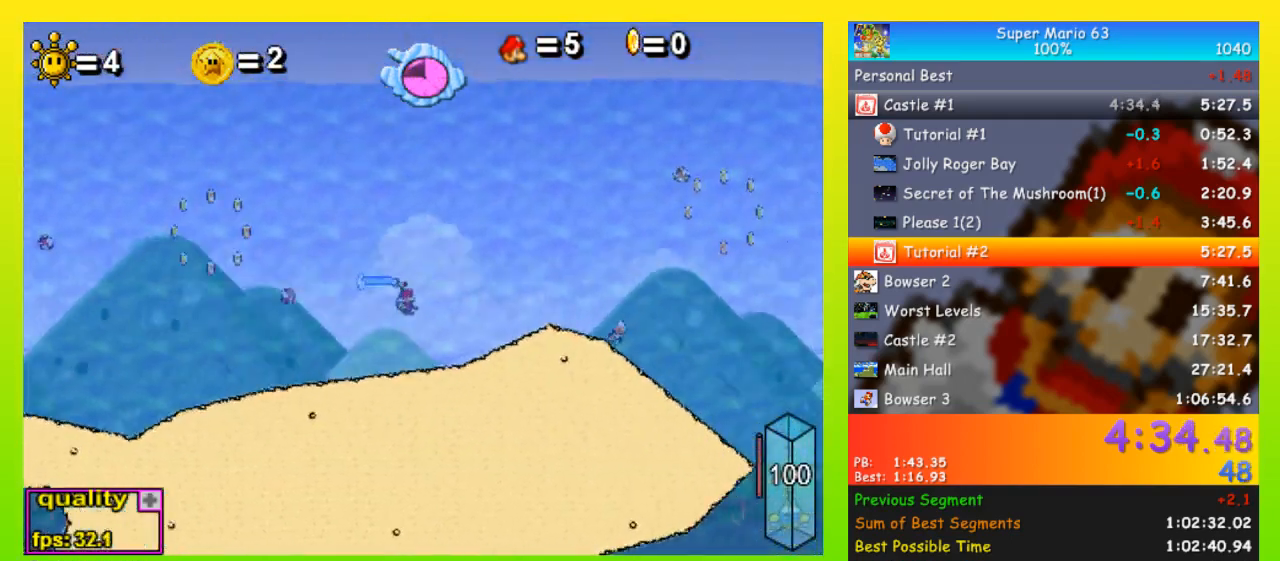
{"keys": ["down", "right", "space"], "events": [[200, "down", "down"]]}
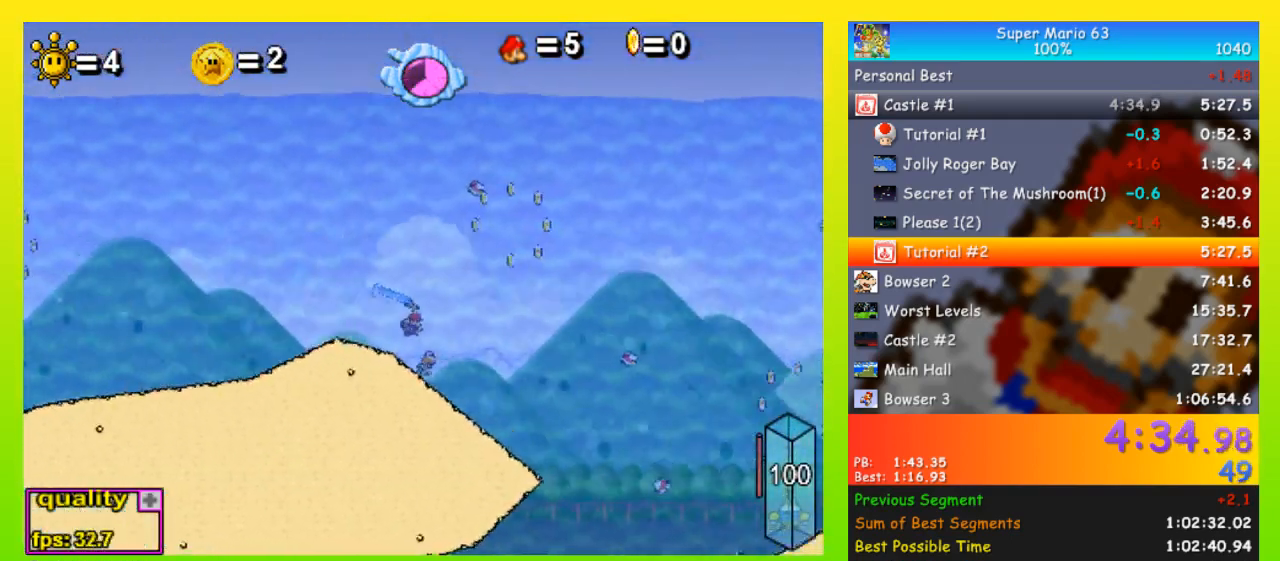
{"keys": ["down", "right", "space"], "events": []}
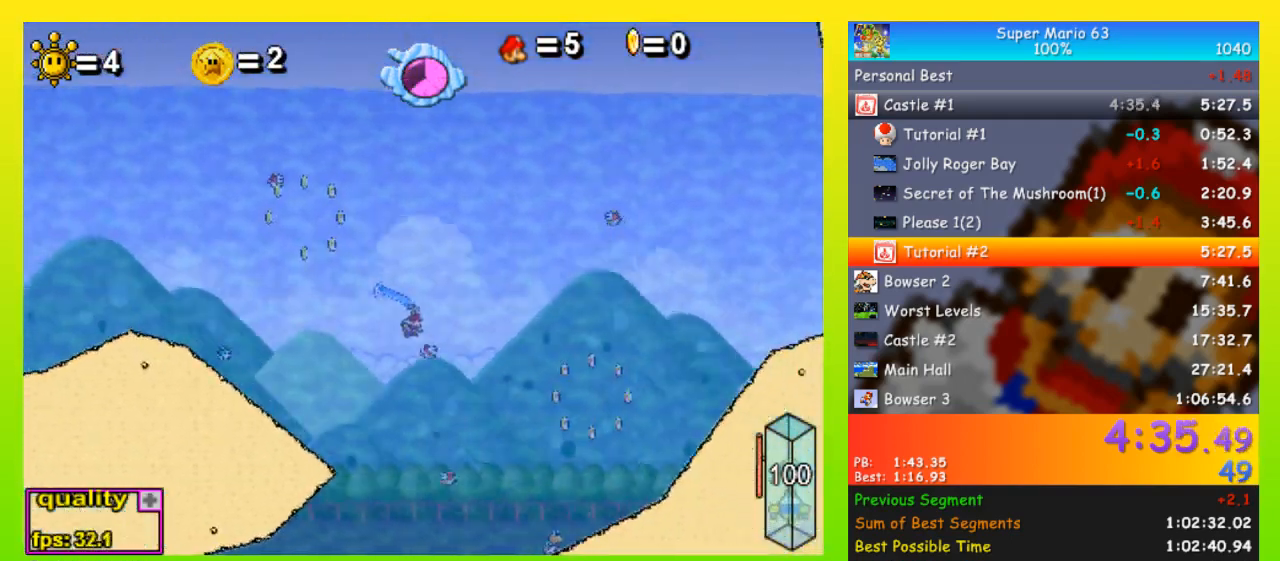
{"keys": ["down", "left", "space"], "events": [[333, "left", "down"], [333, "right", "up"]]}
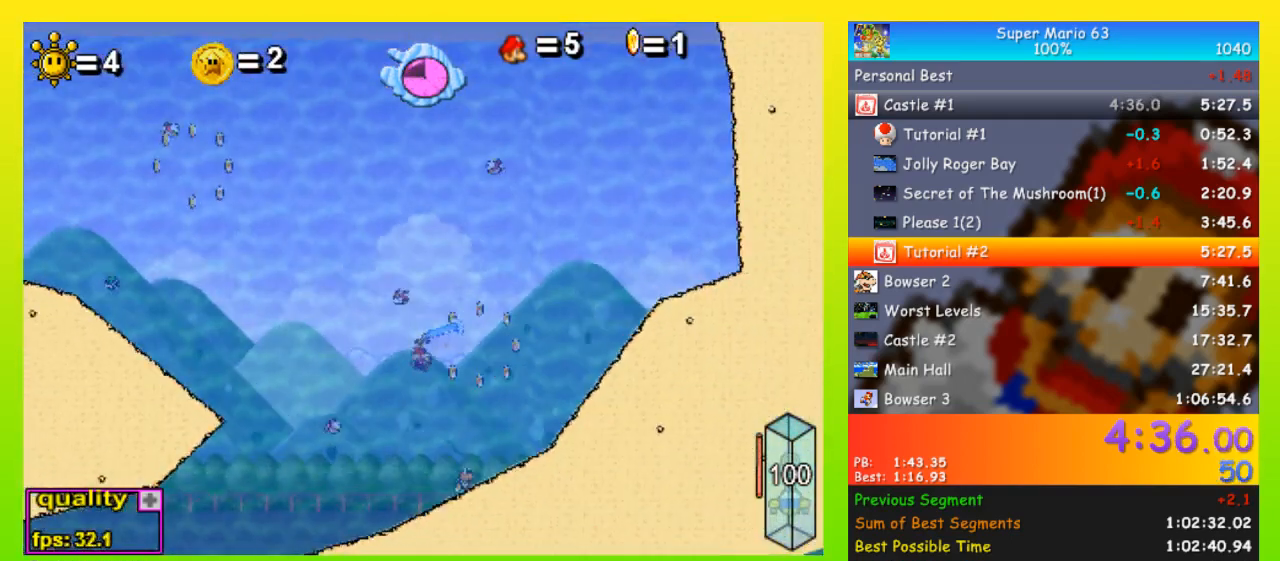
{"keys": ["down", "left", "space"], "events": []}
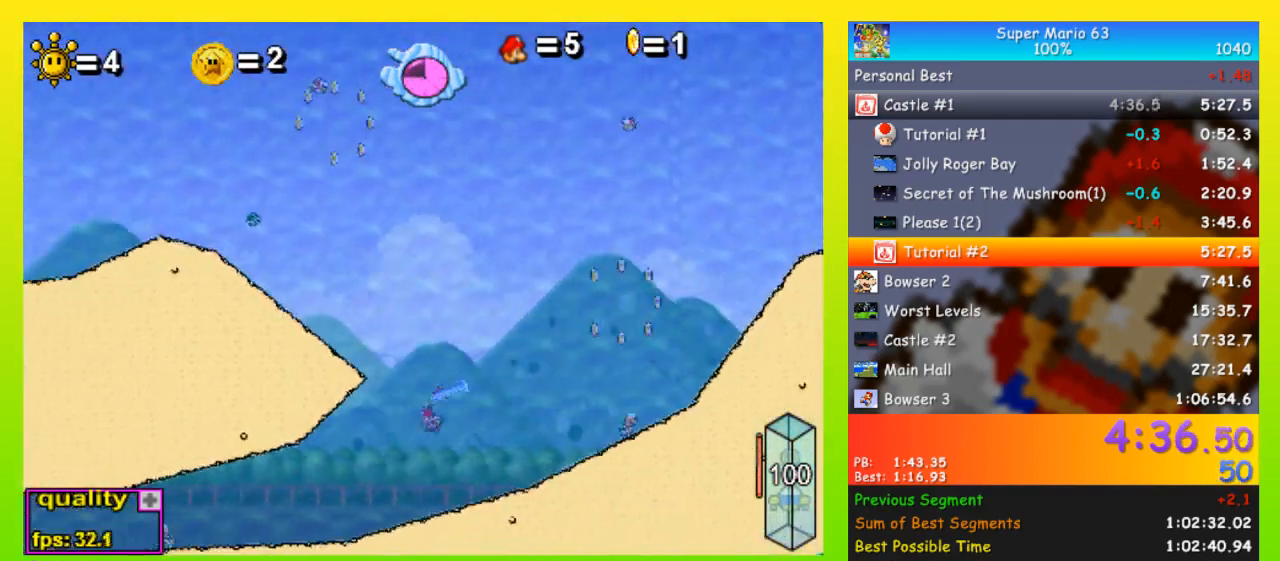
{"keys": ["left", "semicolon", "space"], "events": [[167, "semicolon", "down"], [233, "down", "up"]]}
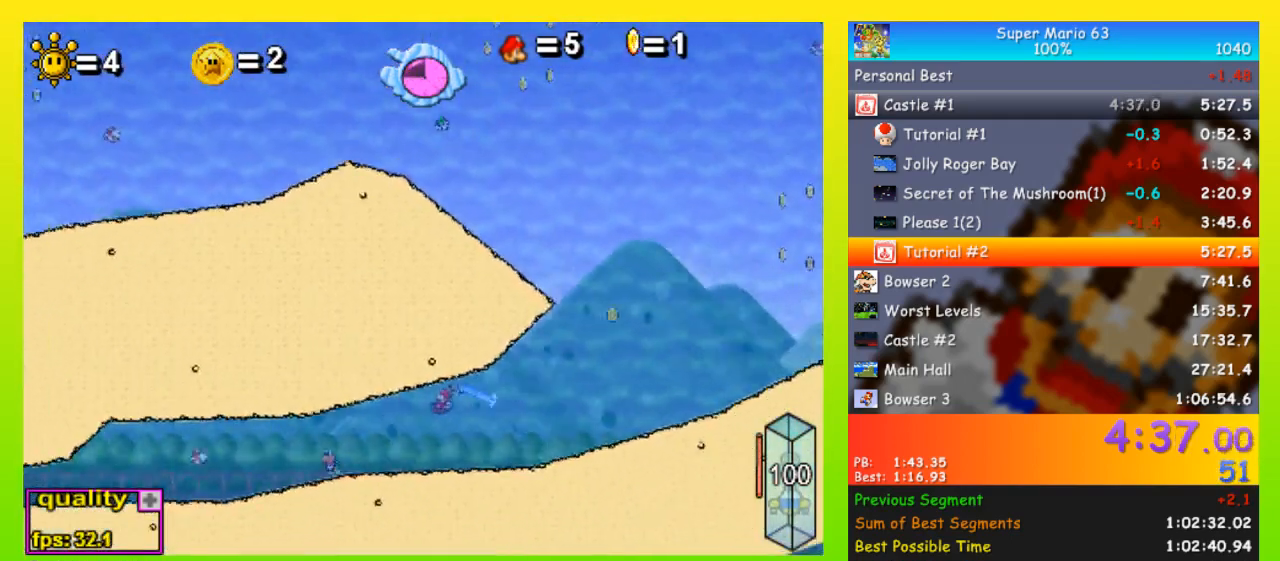
{"keys": ["left", "semicolon", "space"], "events": []}
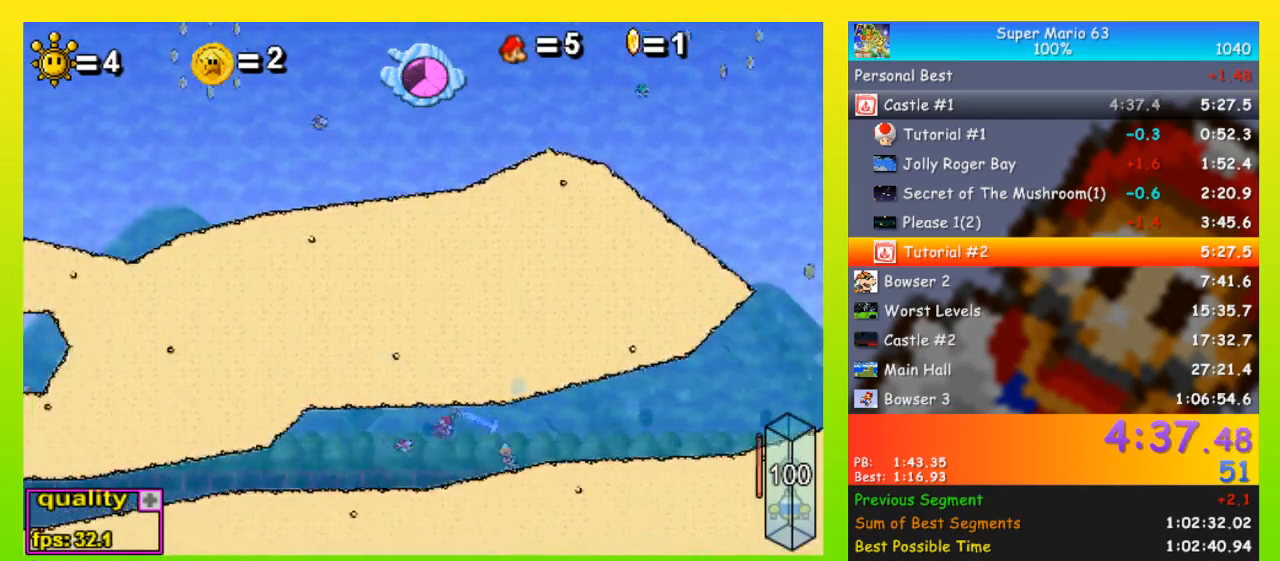
{"keys": ["left", "semicolon", "space"], "events": []}
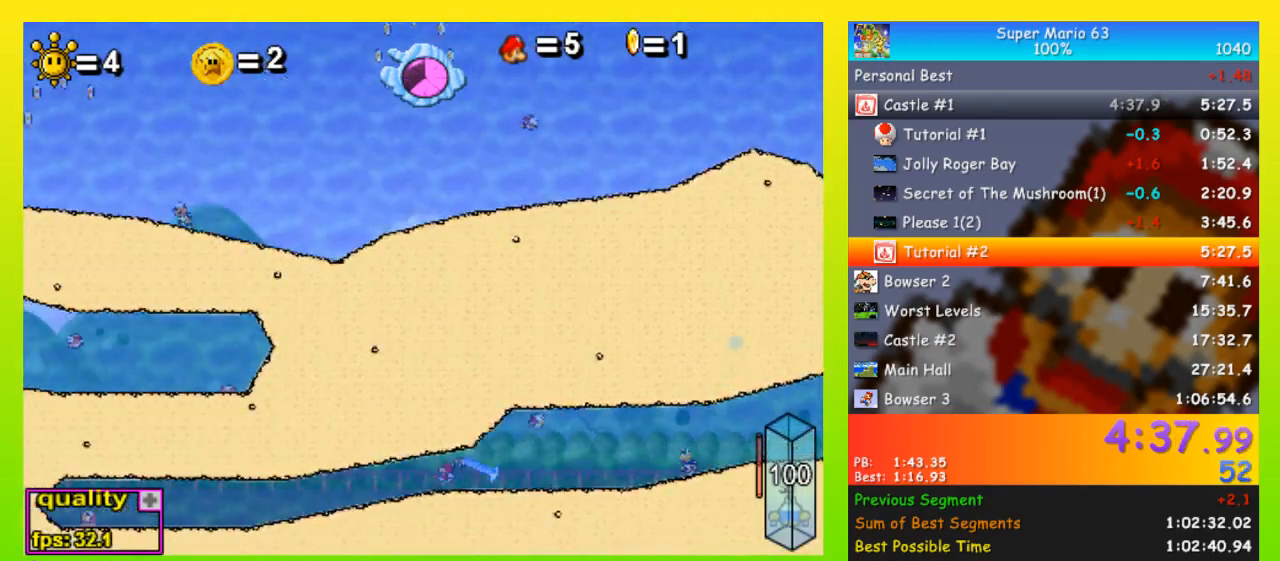
{"keys": ["left", "semicolon", "space"], "events": []}
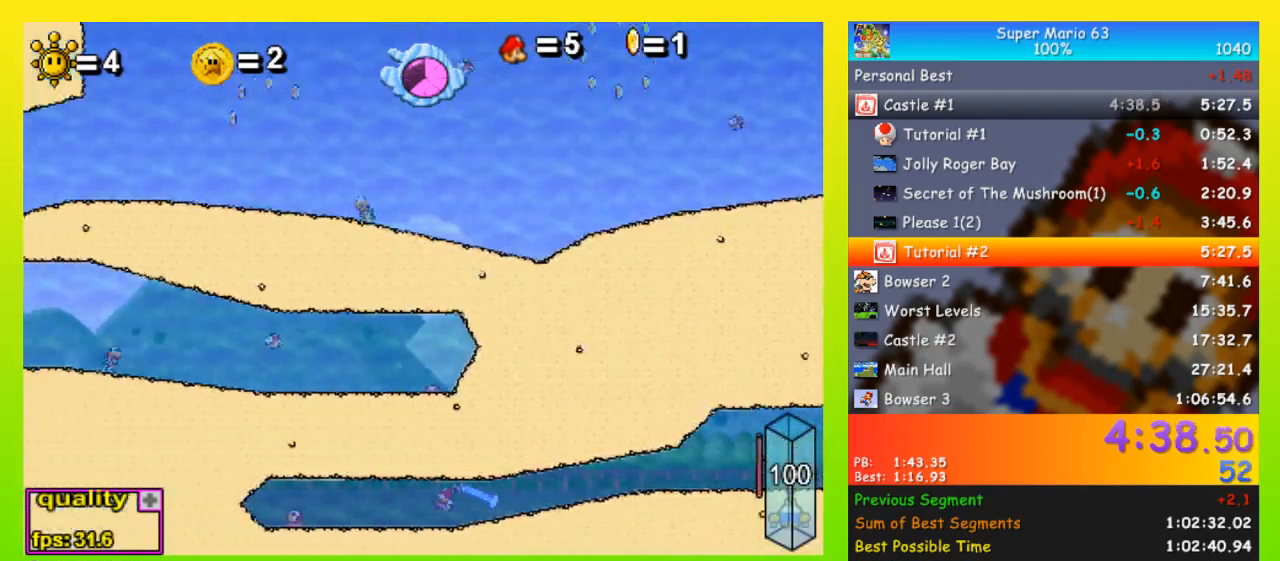
{"keys": ["right", "semicolon", "space"], "events": [[267, "down", "down"], [333, "semicolon", "up"], [367, "left", "up"], [433, "right", "down"], [433, "semicolon", "down"], [467, "down", "up"]]}
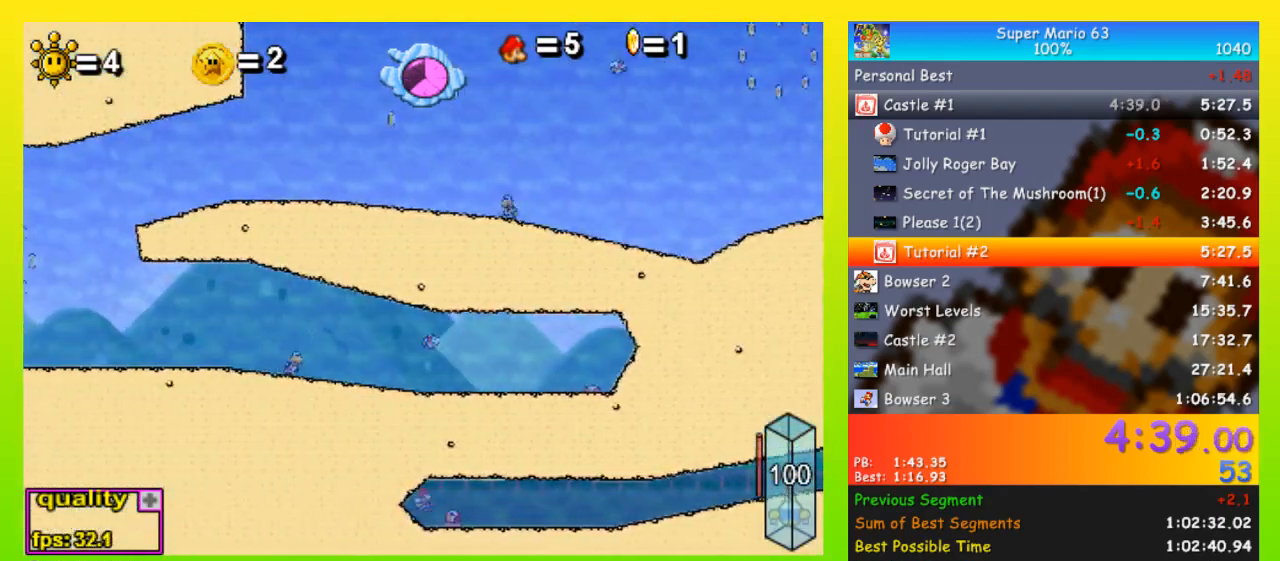
{"keys": ["left", "space"], "events": [[333, "left", "down"], [333, "right", "up"], [400, "semicolon", "up"]]}
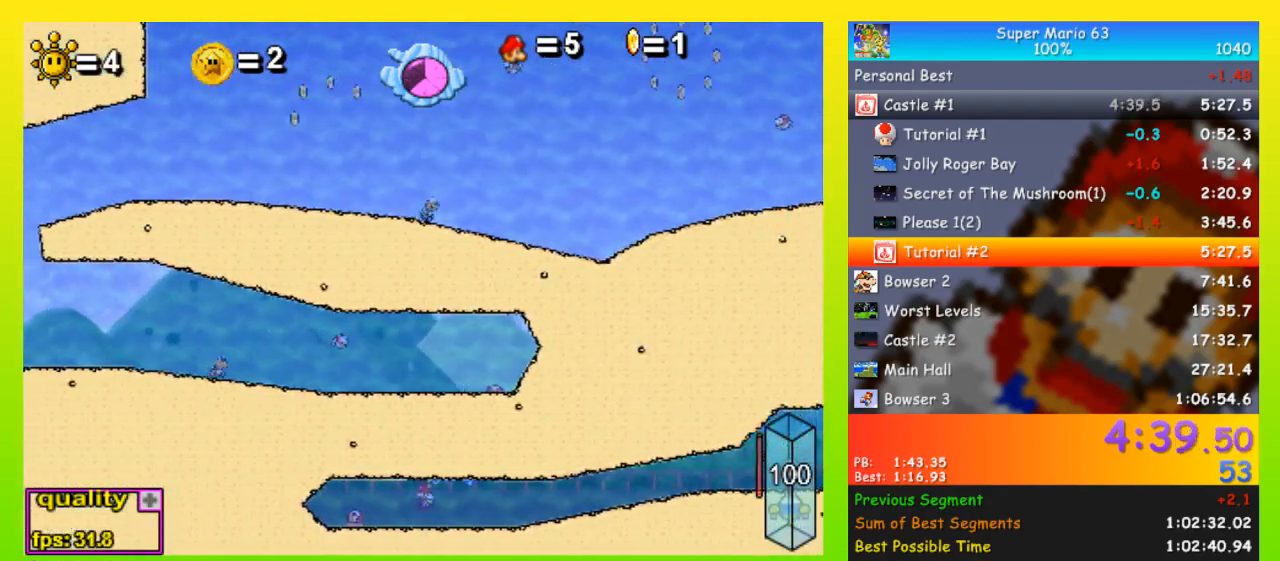
{"keys": ["right", "semicolon", "space"], "events": [[200, "down", "down"], [300, "left", "up"], [300, "right", "down"], [367, "semicolon", "down"], [467, "down", "up"]]}
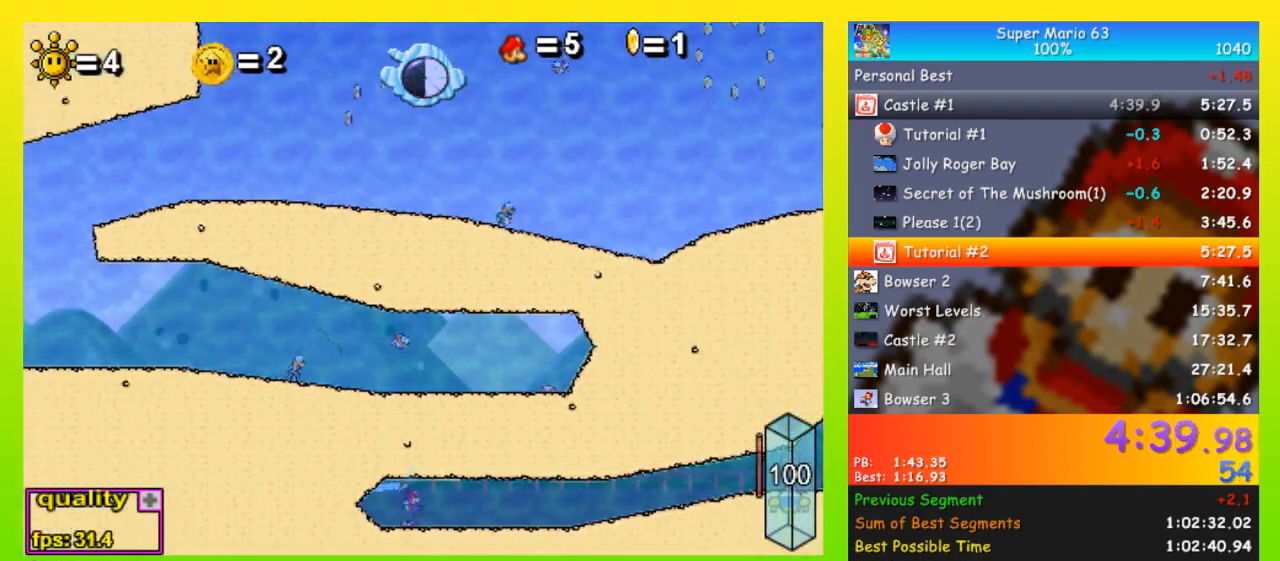
{"keys": ["right", "semicolon", "space"], "events": []}
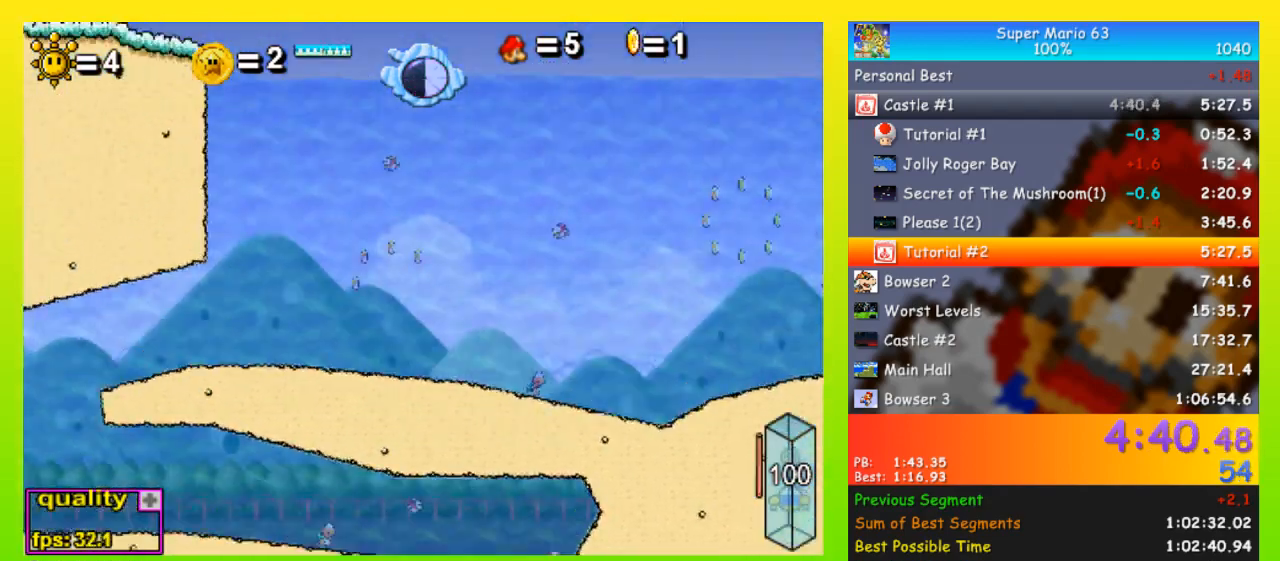
{"keys": ["right", "semicolon", "space"], "events": []}
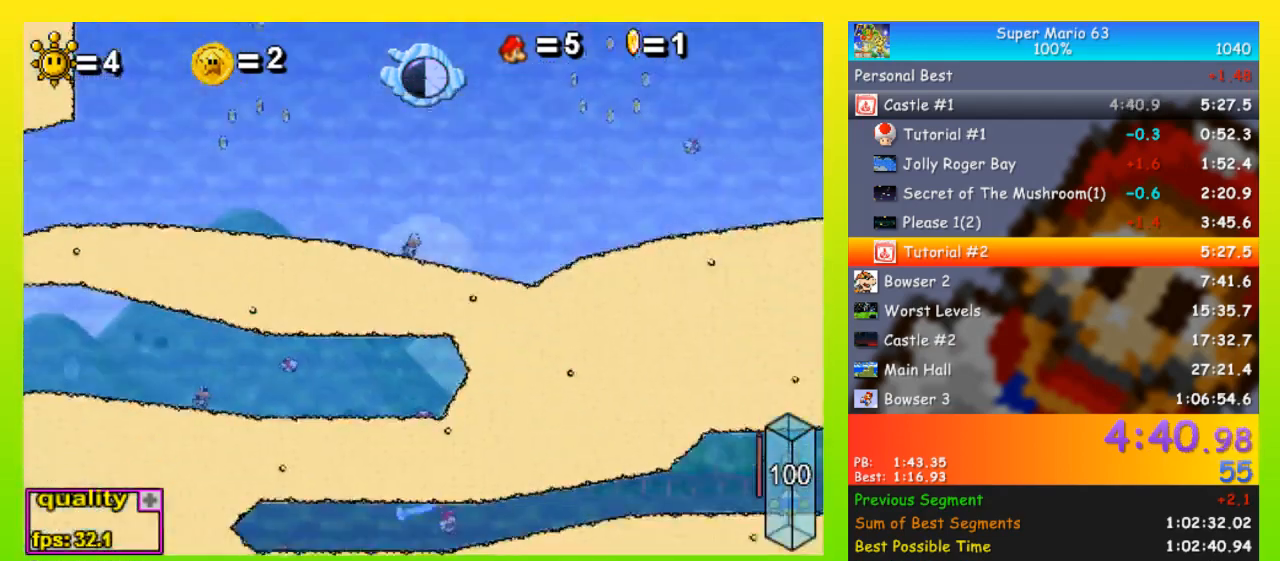
{"keys": ["right", "semicolon", "space"], "events": []}
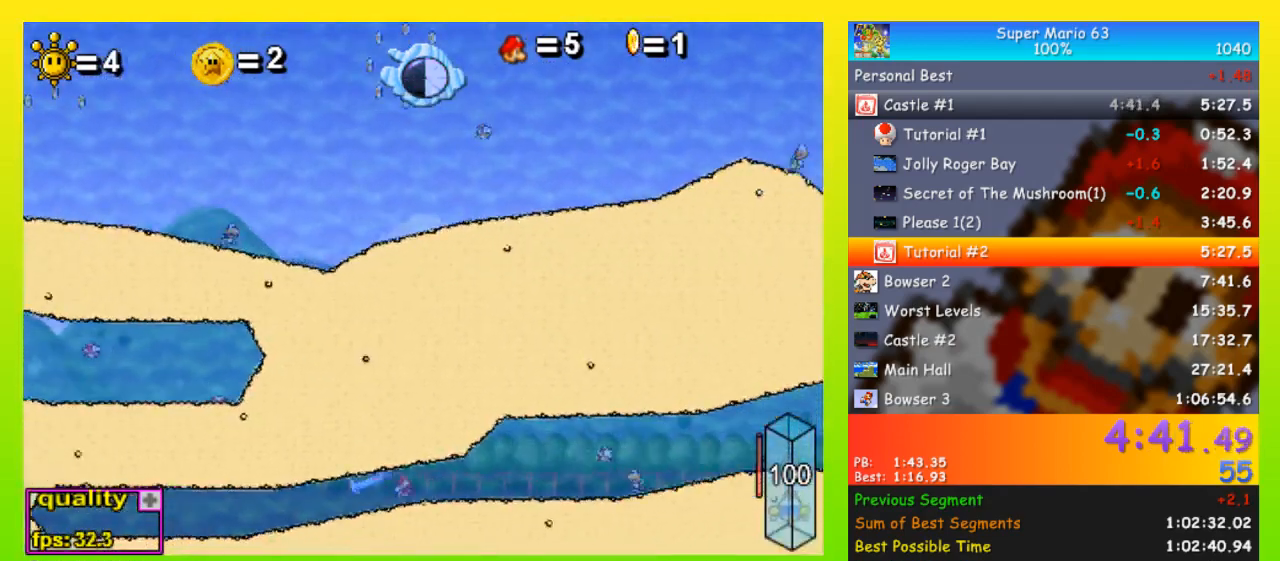
{"keys": ["right", "semicolon", "space"], "events": []}
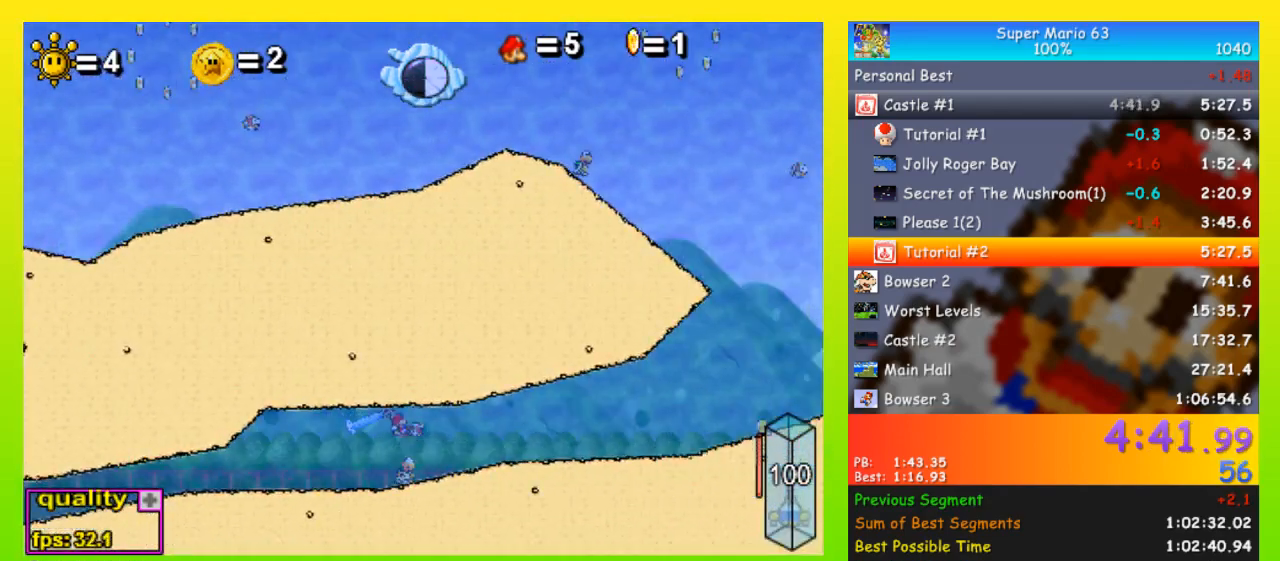
{"keys": ["right", "semicolon", "space"], "events": []}
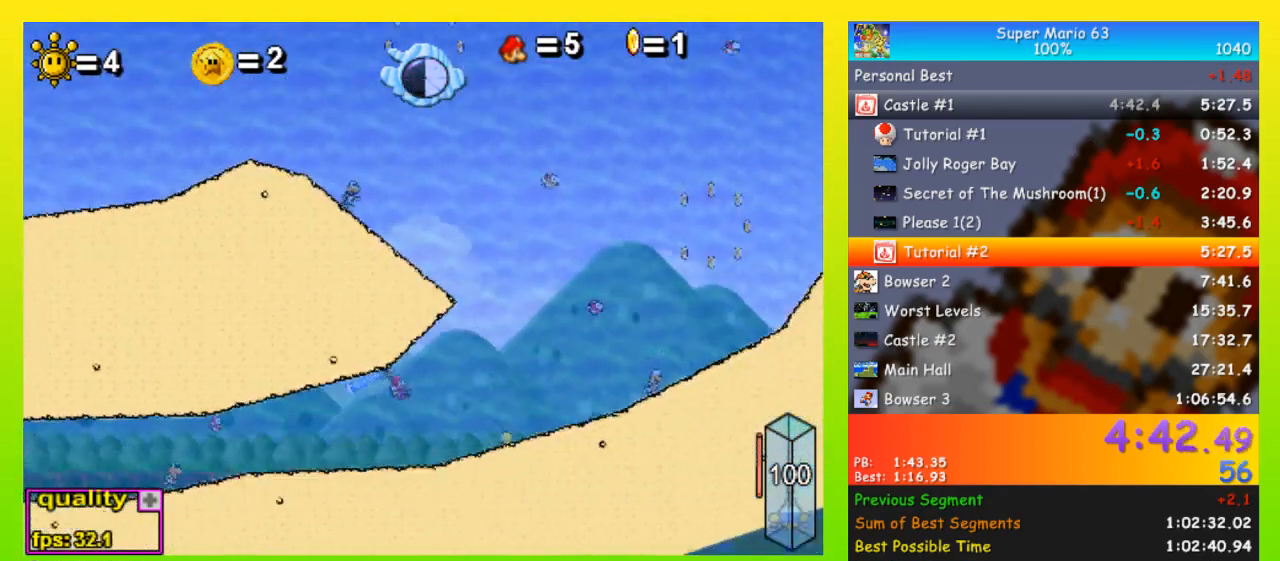
{"keys": ["left", "semicolon", "space"], "events": [[133, "left", "down"], [133, "right", "up"]]}
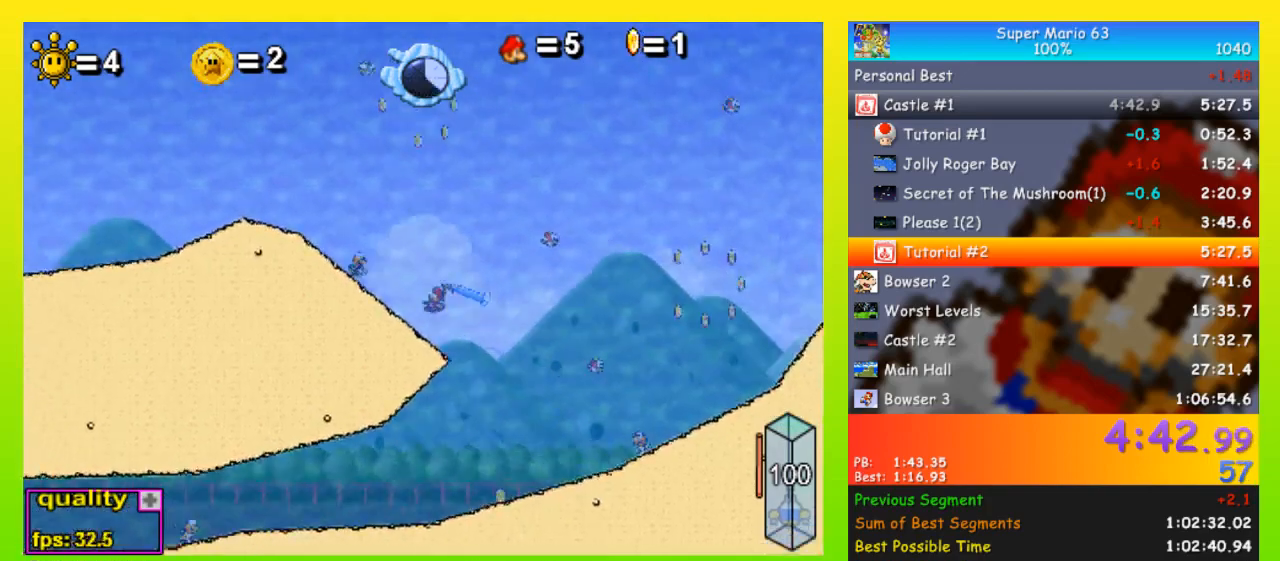
{"keys": ["left", "semicolon", "space"], "events": []}
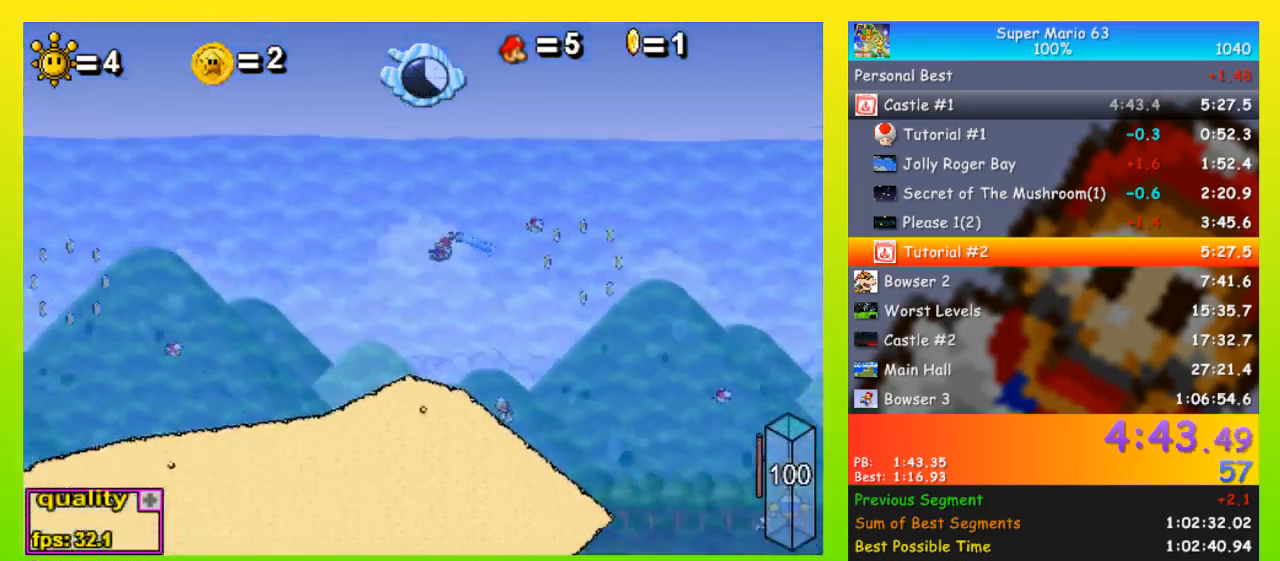
{"keys": ["left", "semicolon", "space"], "events": []}
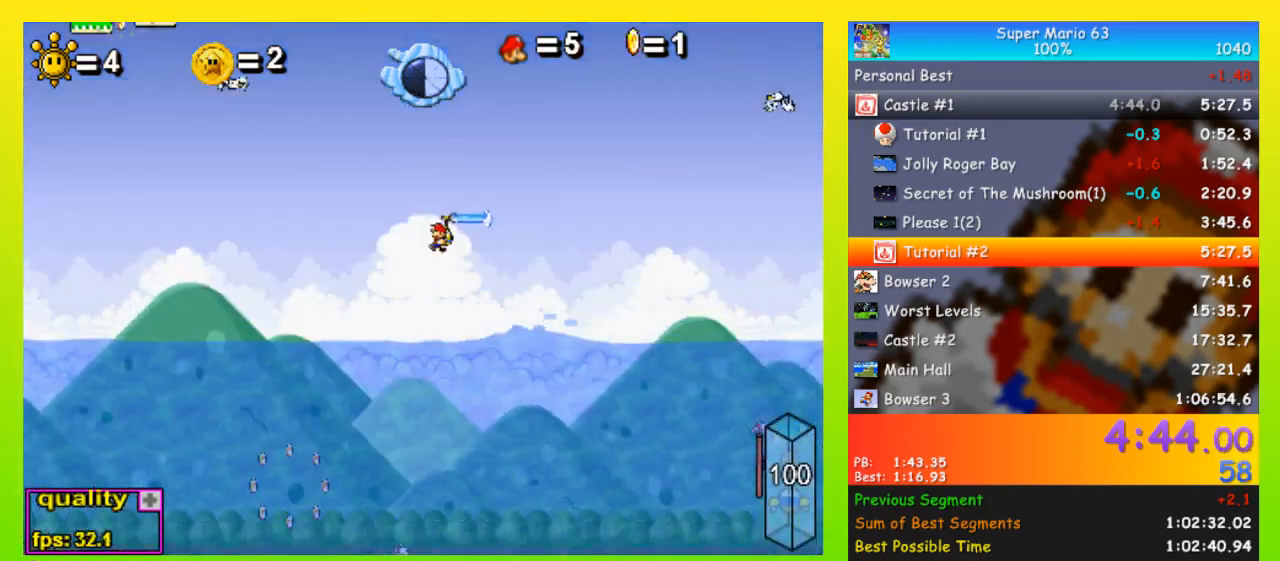
{"keys": ["left"], "events": [[433, "semicolon", "up"], [433, "space", "up"]]}
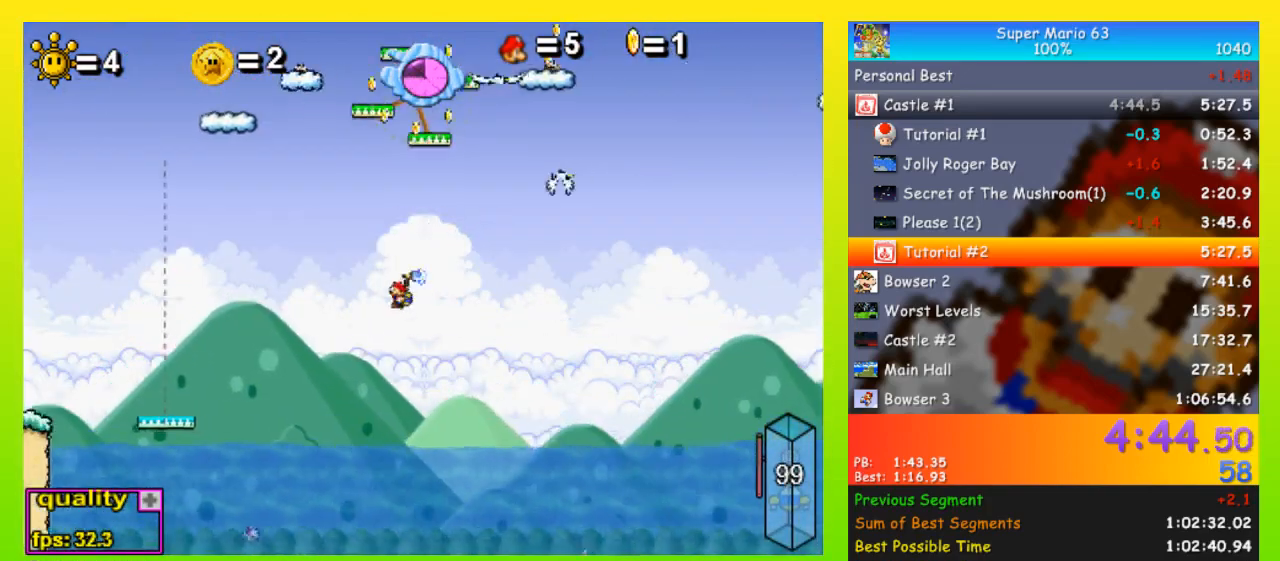
{"keys": [], "events": [[33, "left", "up"], [167, "right", "down"], [267, "right", "up"], [333, "right", "down"], [500, "right", "up"]]}
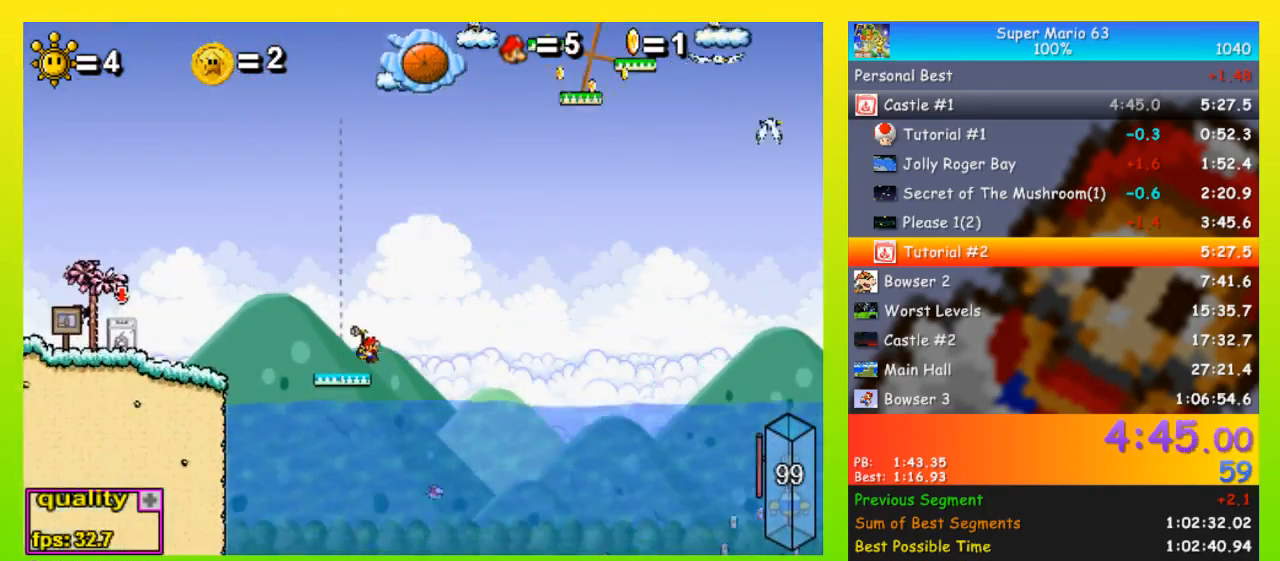
{"keys": ["left"], "events": [[333, "left", "down"]]}
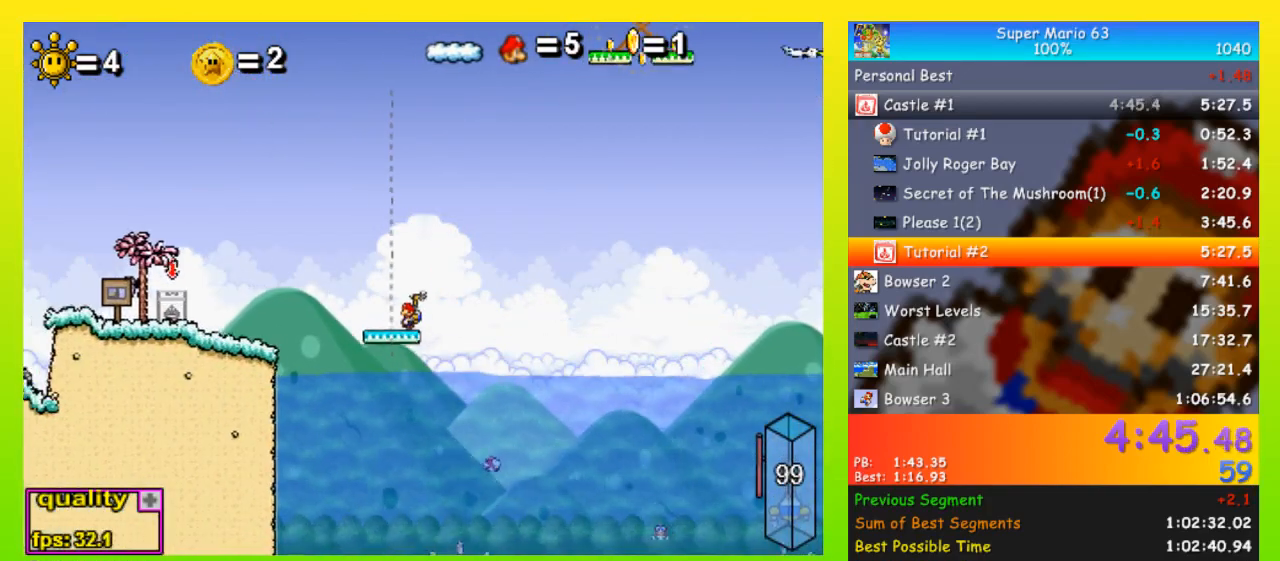
{"keys": [], "events": [[100, "left", "up"], [267, "right", "down"], [333, "right", "up"]]}